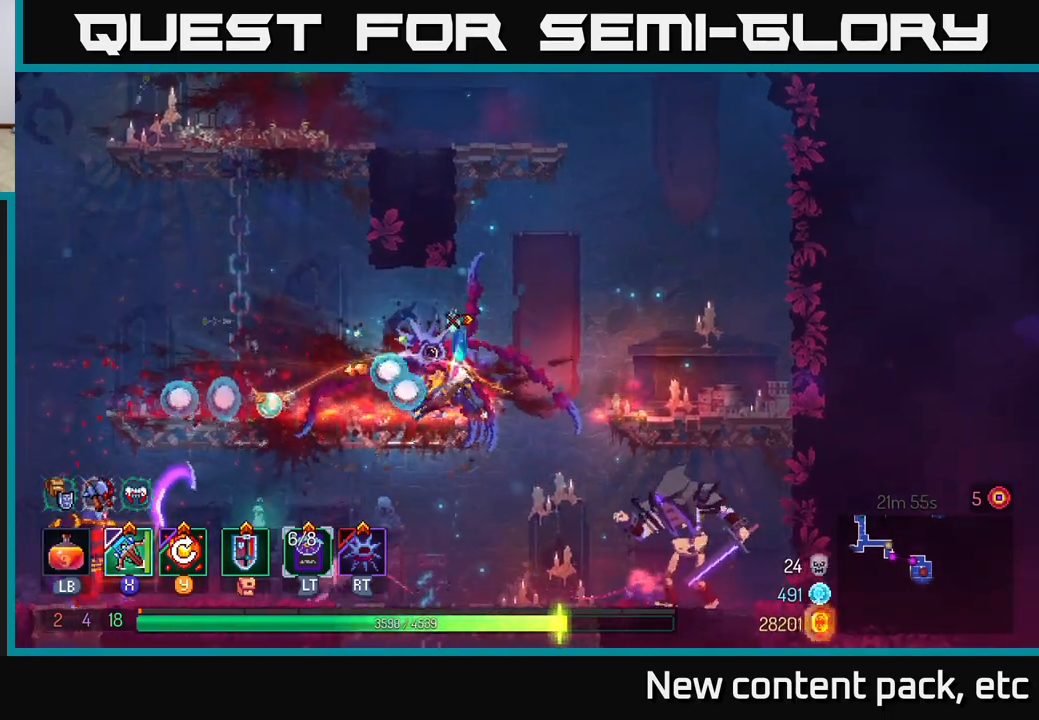
Gameplay with a controller (Xbox layout); each line is a JSON object with the inputs held at the frame after it. "events" lists button and stick changes between this image and that frame as [ms after this image, input, new state], when the widget could be followed in between. Not read: L3 R3.
{"buttons": ["A"], "left_stick": "down", "right_stick": "center", "events": [[50, "left_stick", "right"], [150, "A", "down"], [233, "A", "up"], [300, "A", "down"], [367, "left_stick", "down"], [383, "A", "up"], [450, "A", "down"]]}
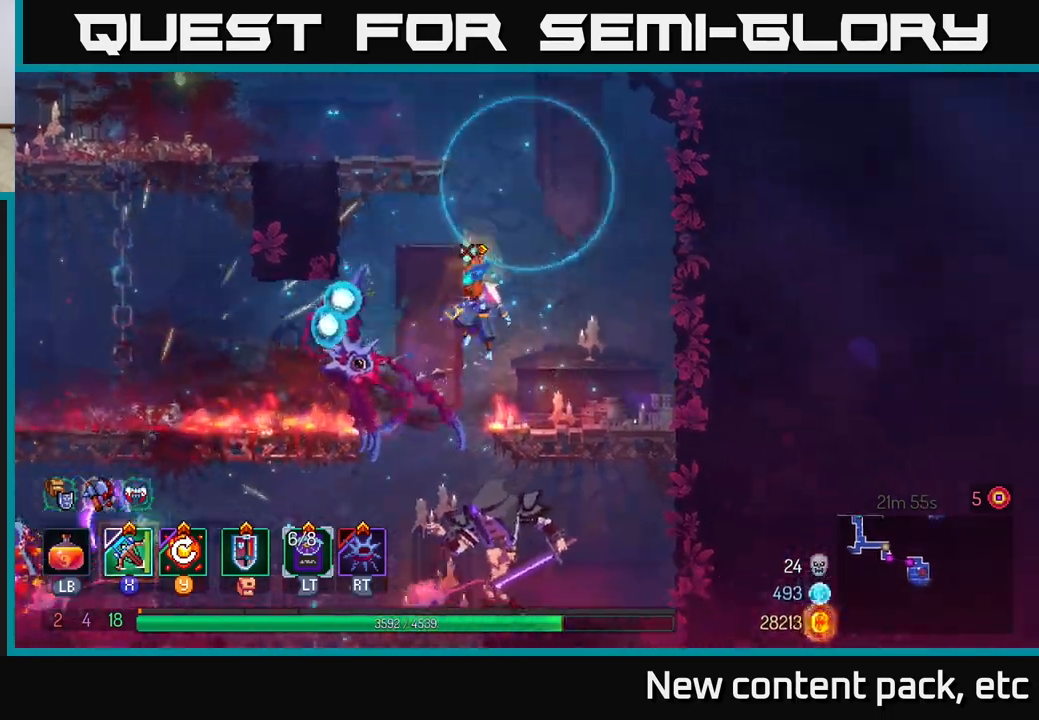
{"buttons": ["X"], "left_stick": "left", "right_stick": "center", "events": [[33, "A", "up"], [100, "A", "down"], [233, "A", "up"], [333, "left_stick", "center"], [433, "left_stick", "left"], [500, "X", "down"]]}
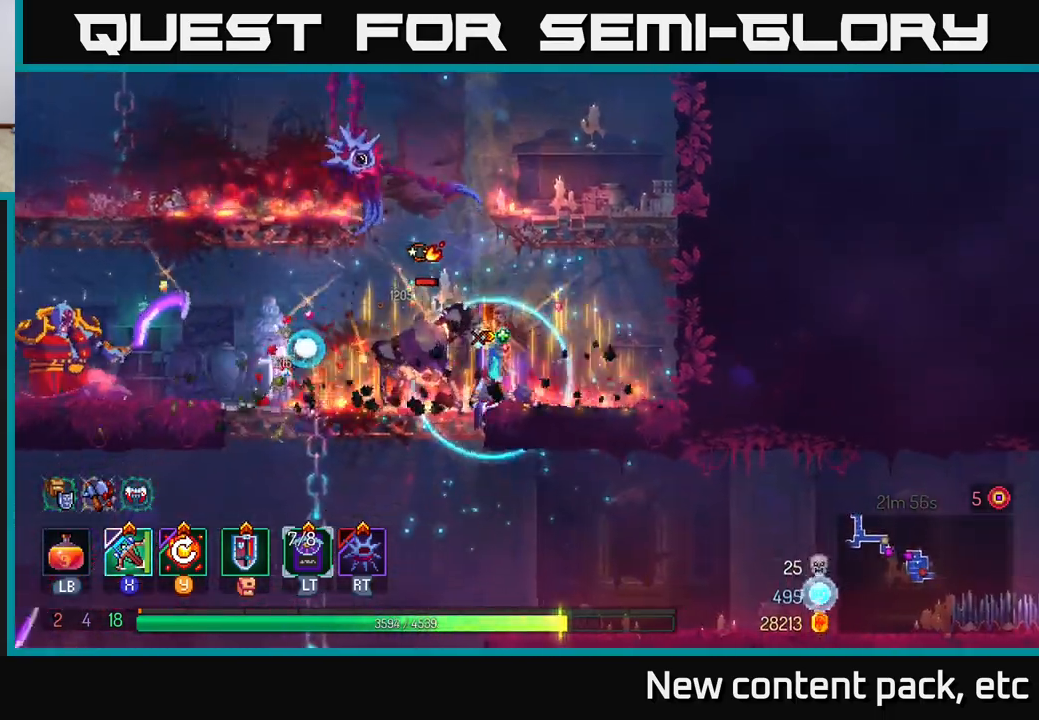
{"buttons": [], "left_stick": "left", "right_stick": "center", "events": [[133, "X", "up"]]}
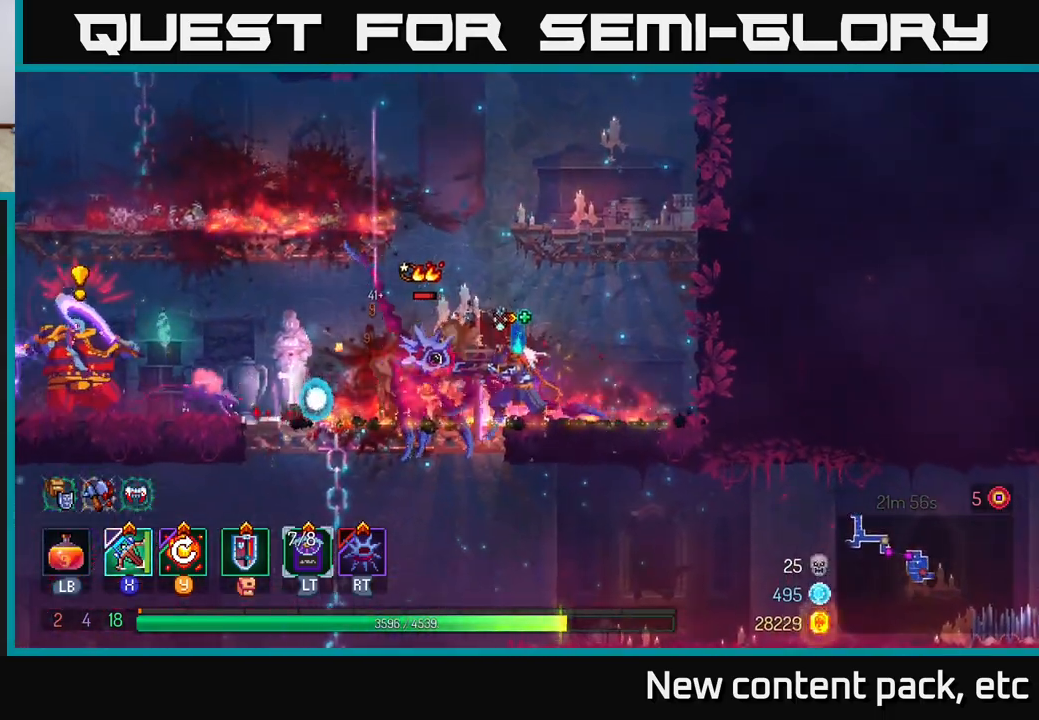
{"buttons": ["B"], "left_stick": "right", "right_stick": "center", "events": [[67, "left_stick", "center"], [300, "left_stick", "right"], [383, "B", "down"], [433, "B", "up"], [483, "B", "down"]]}
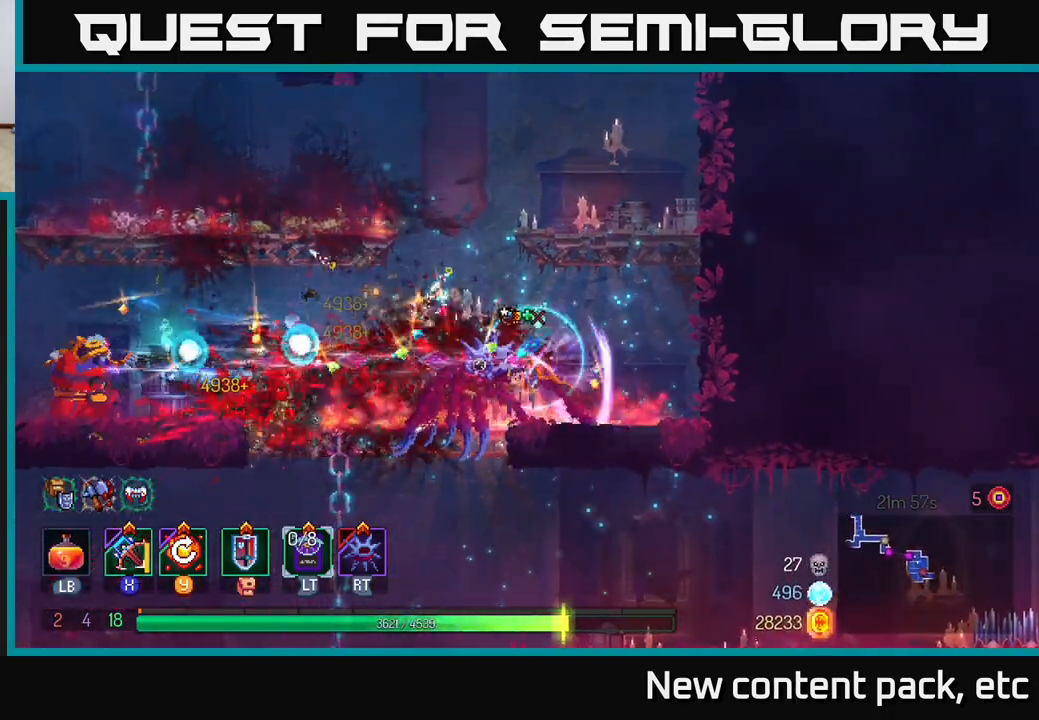
{"buttons": [], "left_stick": "left", "right_stick": "center", "events": [[50, "B", "up"], [100, "B", "down"], [283, "B", "up"], [333, "B", "down"], [350, "left_stick", "left"], [417, "B", "up"]]}
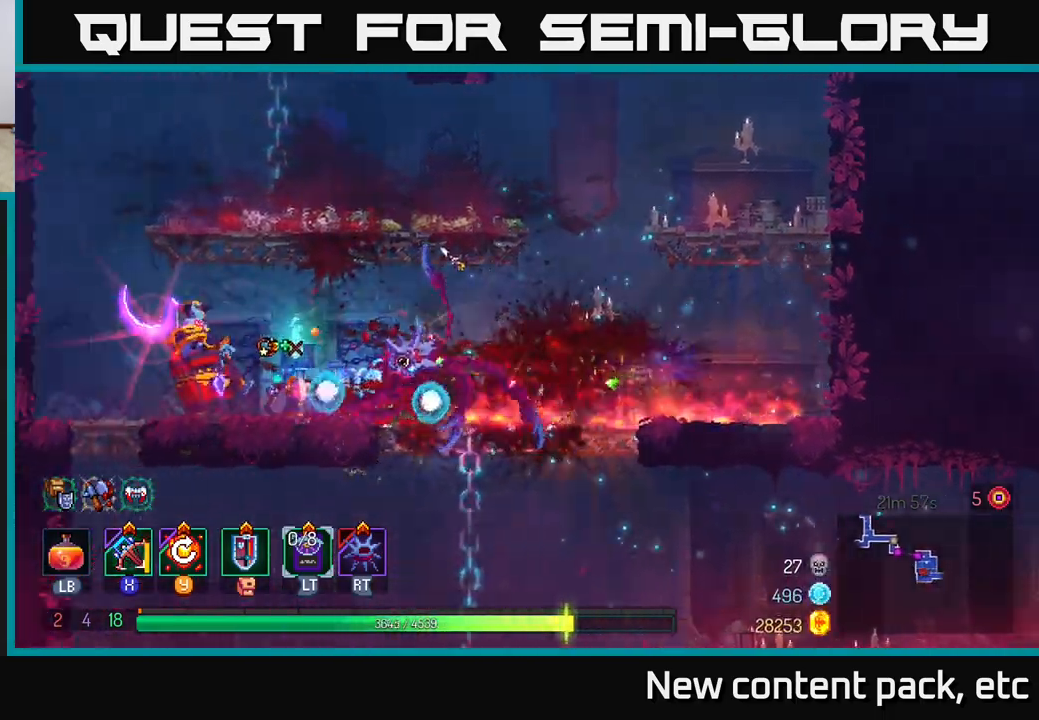
{"buttons": ["B"], "left_stick": "left", "right_stick": "center", "events": [[250, "B", "down"], [317, "B", "up"], [367, "B", "down"], [433, "B", "up"], [500, "B", "down"]]}
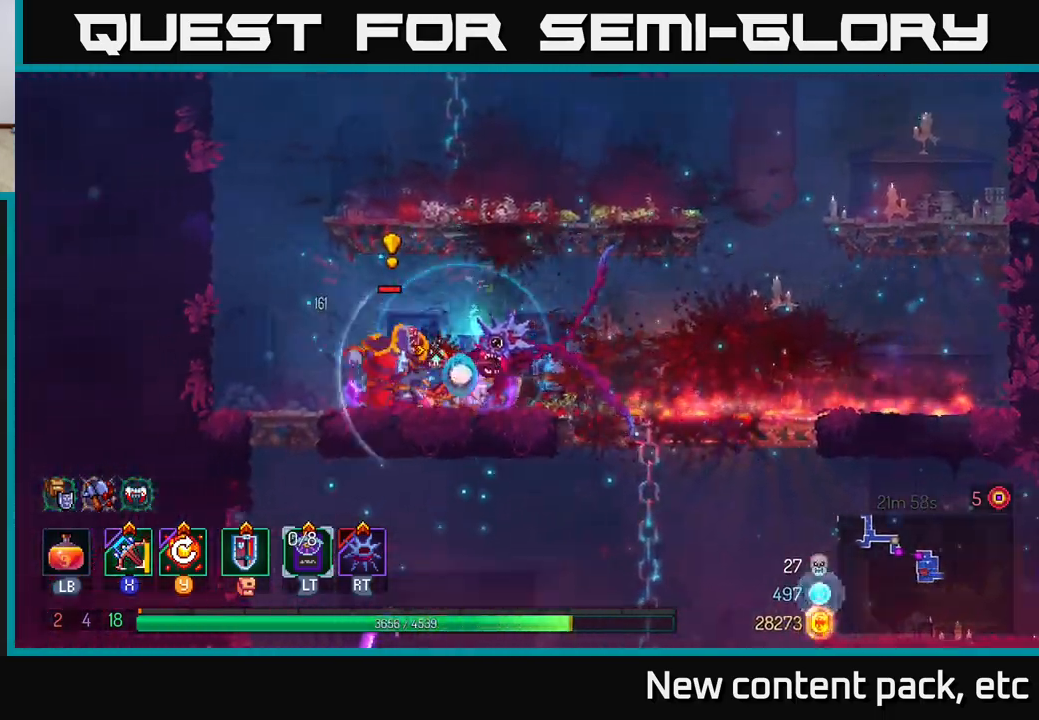
{"buttons": [], "left_stick": "right", "right_stick": "center", "events": [[67, "B", "up"], [117, "B", "down"], [183, "B", "up"], [350, "left_stick", "right"], [383, "X", "down"], [467, "X", "up"]]}
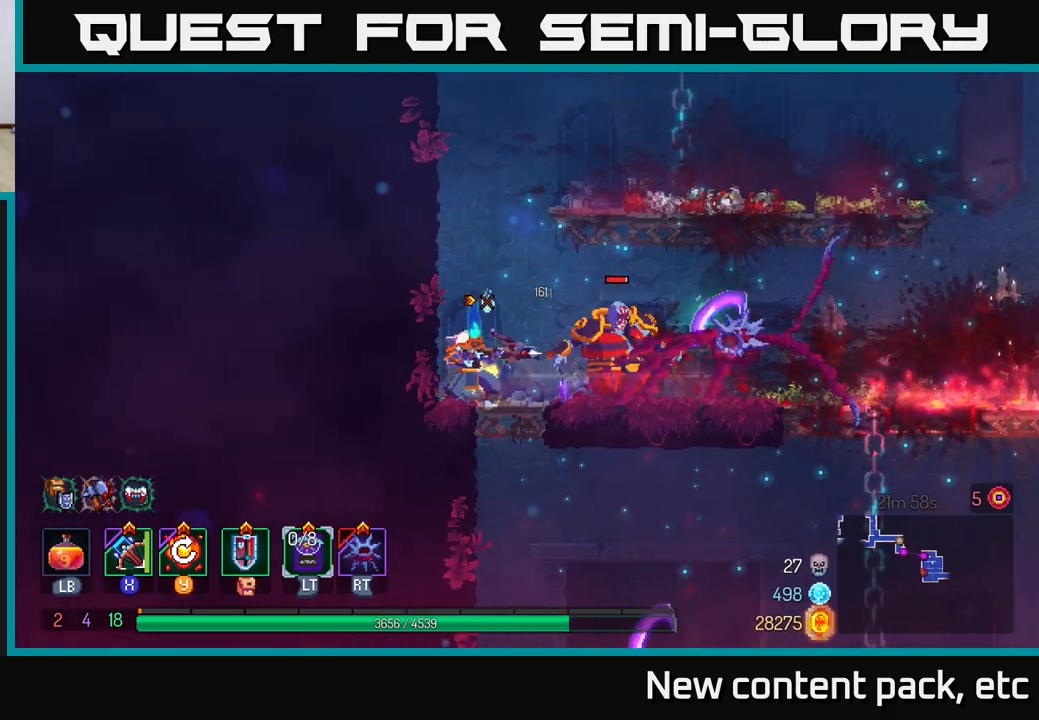
{"buttons": [], "left_stick": "center", "right_stick": "center", "events": [[233, "left_stick", "center"]]}
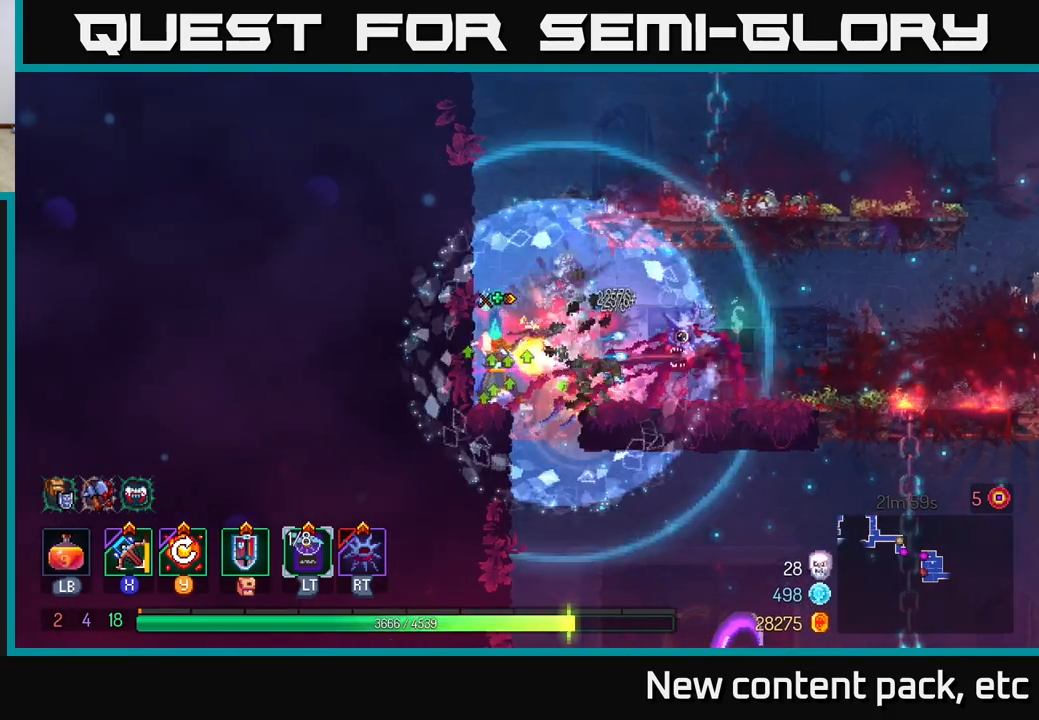
{"buttons": ["Y"], "left_stick": "center", "right_stick": "center", "events": [[450, "Y", "down"]]}
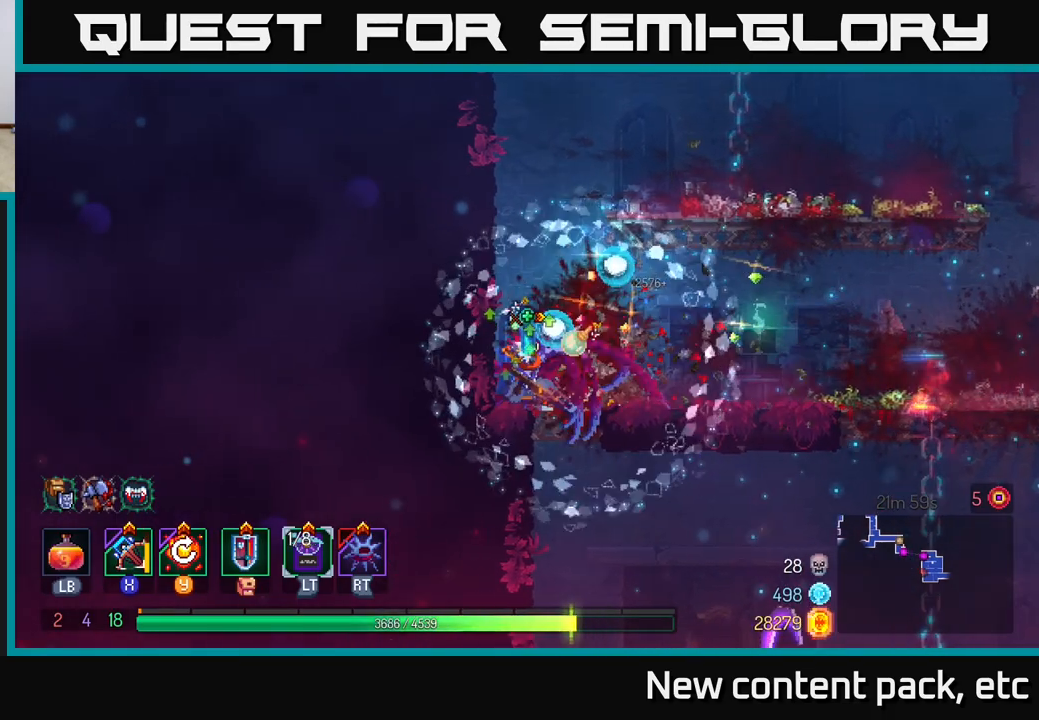
{"buttons": [], "left_stick": "right", "right_stick": "center", "events": [[50, "Y", "up"], [167, "left_stick", "right"]]}
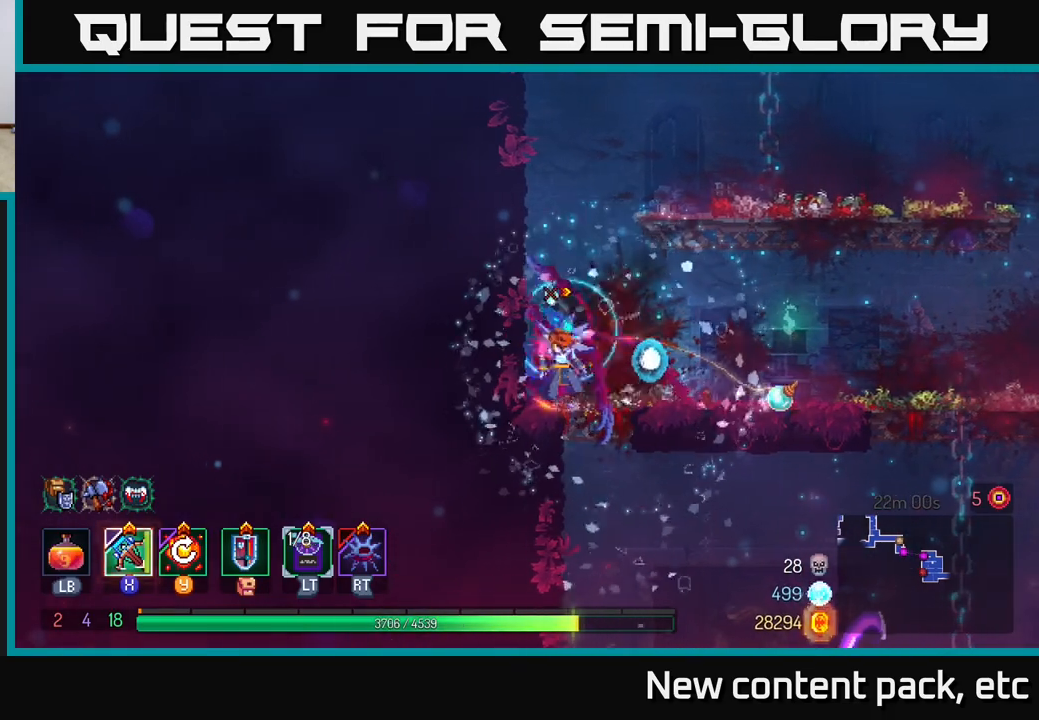
{"buttons": [], "left_stick": "down-left", "right_stick": "center", "events": [[150, "left_stick", "center"], [283, "left_stick", "down"], [467, "left_stick", "down-left"]]}
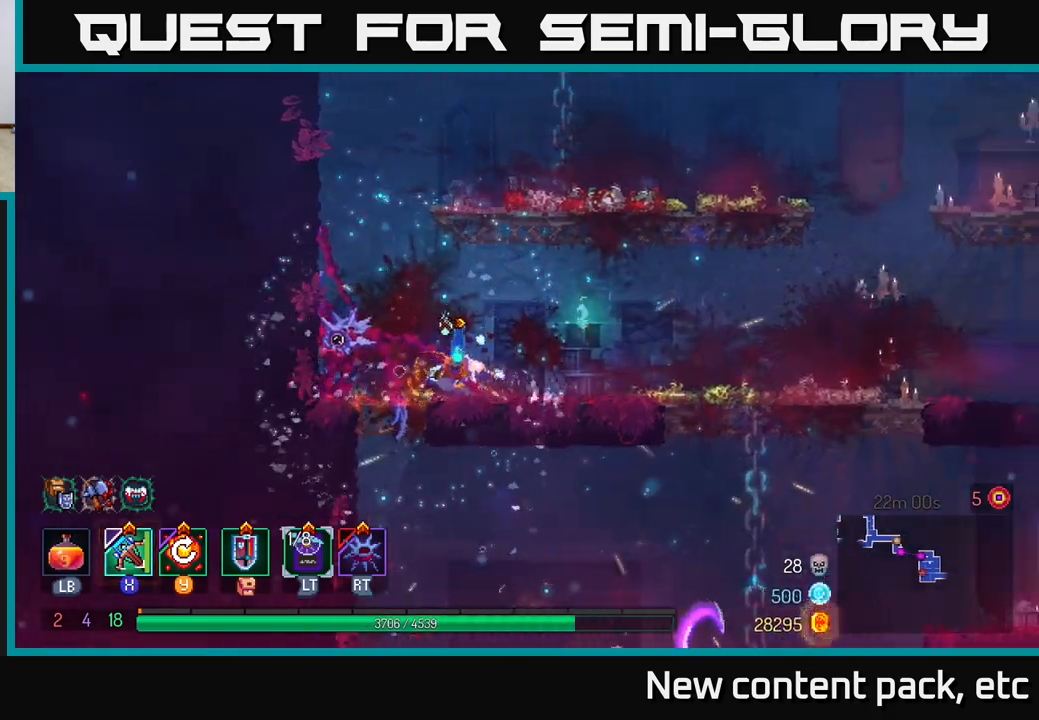
{"buttons": [], "left_stick": "center", "right_stick": "center", "events": [[17, "left_stick", "left"], [117, "left_stick", "down"], [217, "A", "down"], [300, "A", "up"], [450, "left_stick", "center"]]}
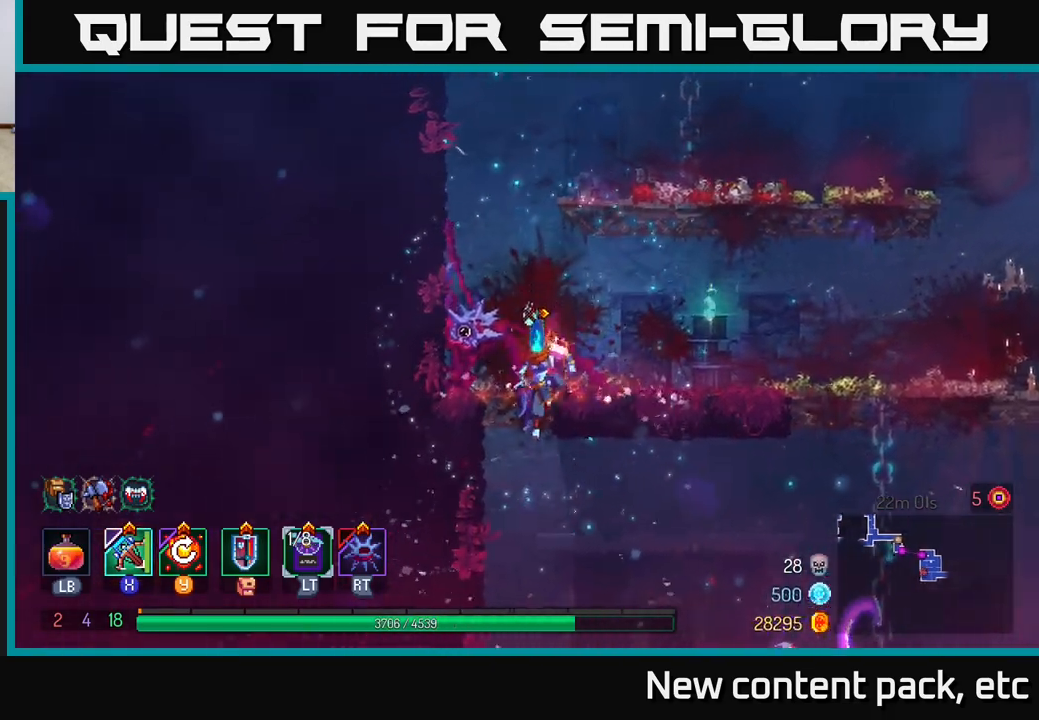
{"buttons": ["X"], "left_stick": "right", "right_stick": "center", "events": [[100, "left_stick", "right"], [267, "B", "down"], [350, "B", "up"], [500, "X", "down"]]}
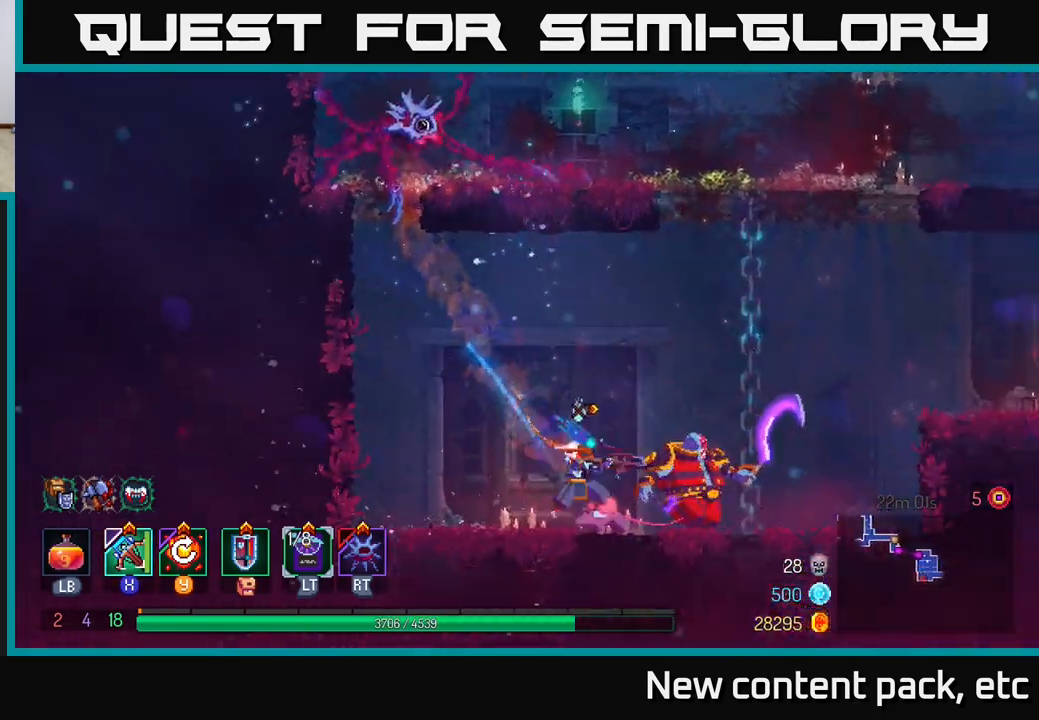
{"buttons": [], "left_stick": "center", "right_stick": "center", "events": [[83, "X", "up"], [117, "left_stick", "down"], [283, "left_stick", "right"], [433, "left_stick", "center"]]}
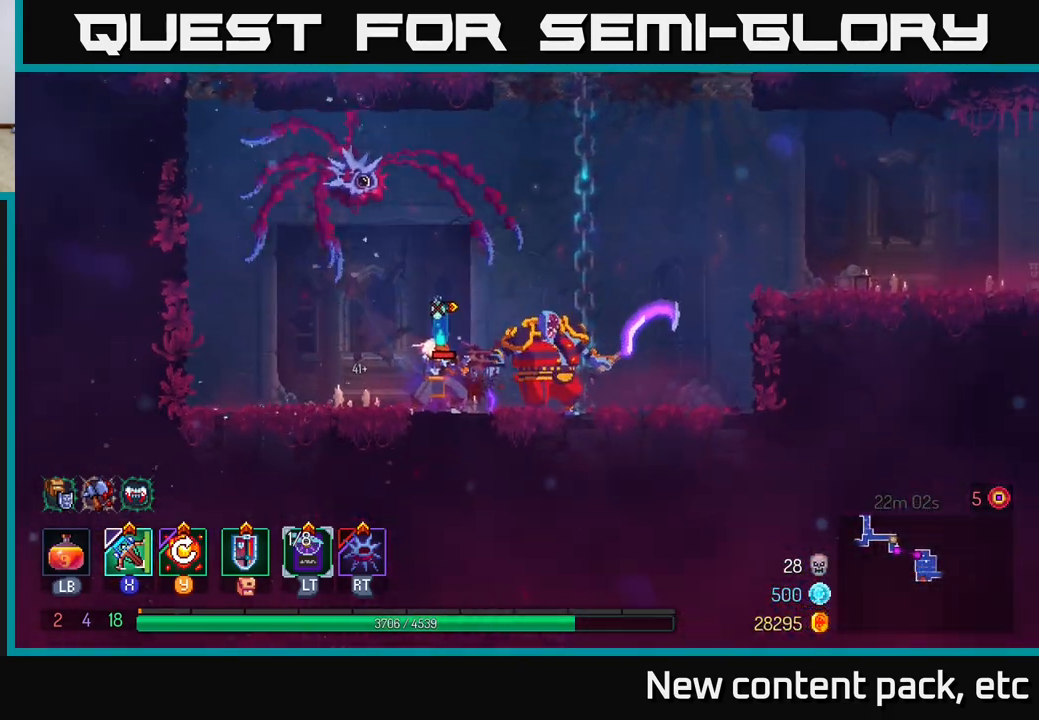
{"buttons": [], "left_stick": "right", "right_stick": "center", "events": [[417, "left_stick", "right"]]}
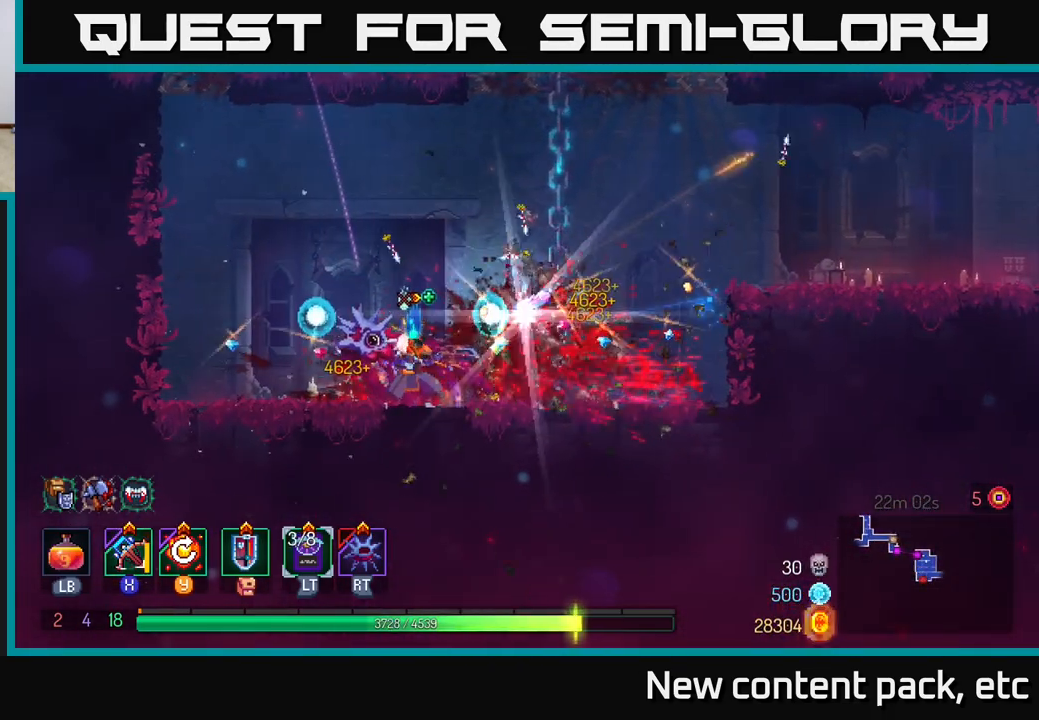
{"buttons": [], "left_stick": "right", "right_stick": "center", "events": [[83, "Y", "down"], [183, "Y", "up"]]}
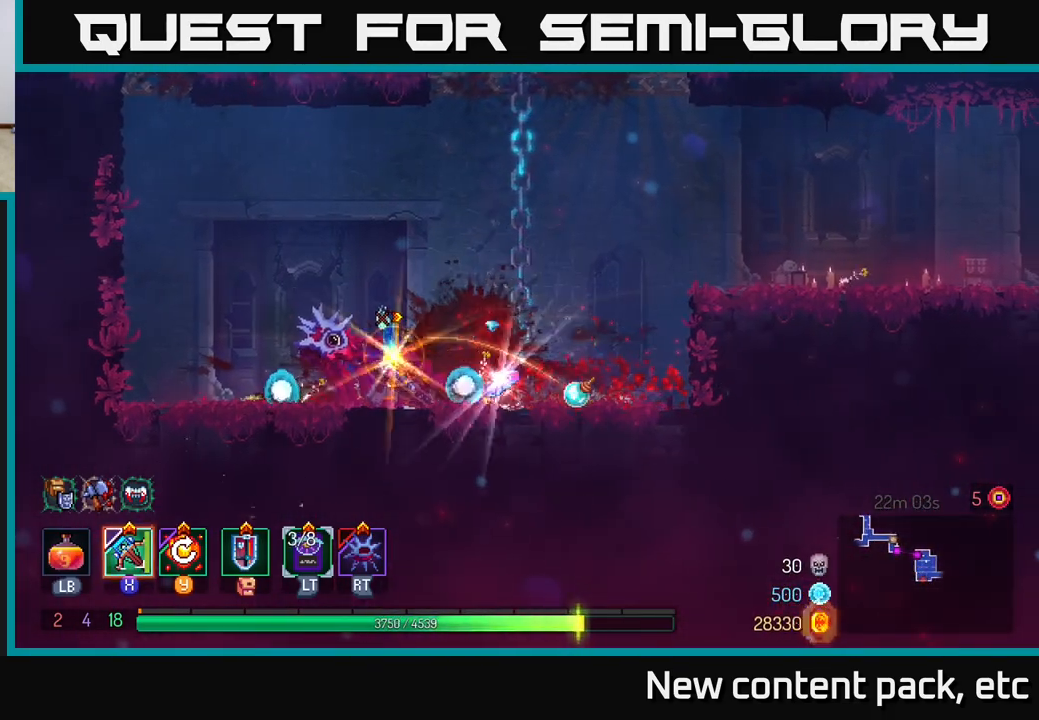
{"buttons": [], "left_stick": "right", "right_stick": "center", "events": [[67, "left_stick", "center"], [267, "left_stick", "right"]]}
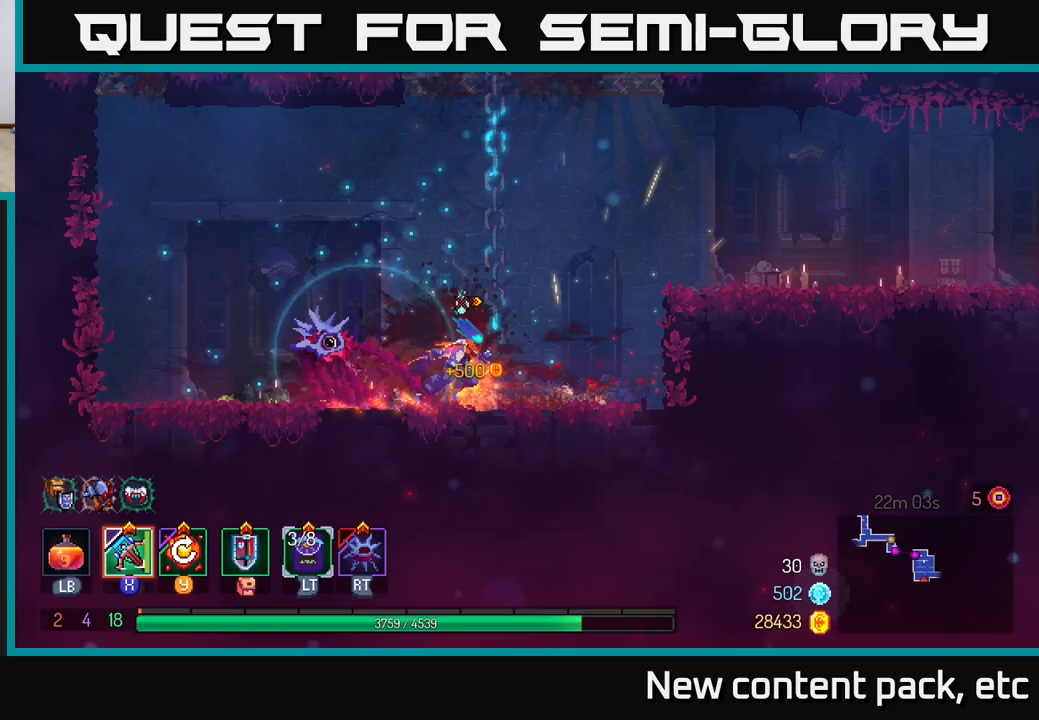
{"buttons": [], "left_stick": "right", "right_stick": "center", "events": [[117, "A", "down"], [233, "A", "up"], [317, "A", "down"], [417, "A", "up"]]}
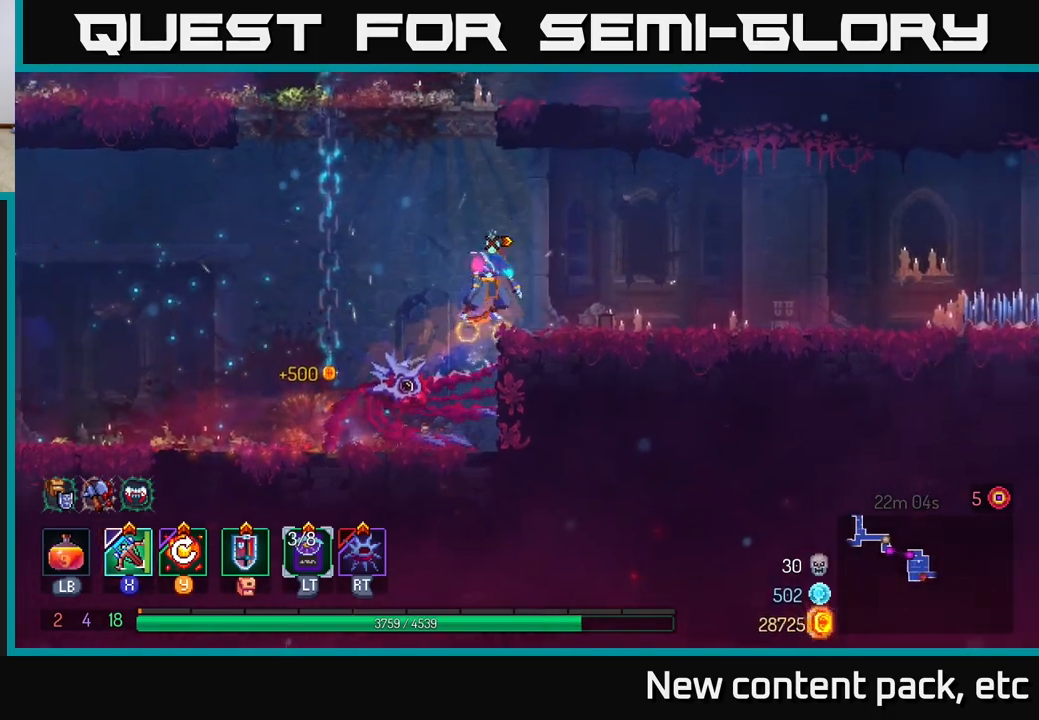
{"buttons": [], "left_stick": "right", "right_stick": "center", "events": []}
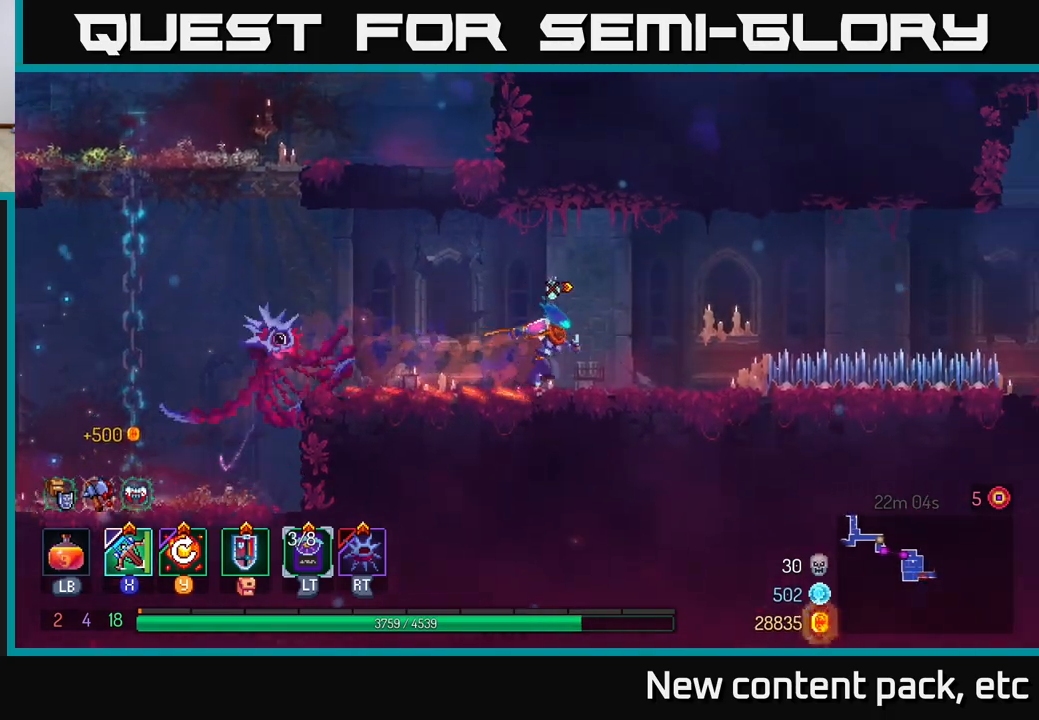
{"buttons": [], "left_stick": "right", "right_stick": "center", "events": [[267, "left_stick", "center"], [467, "left_stick", "right"]]}
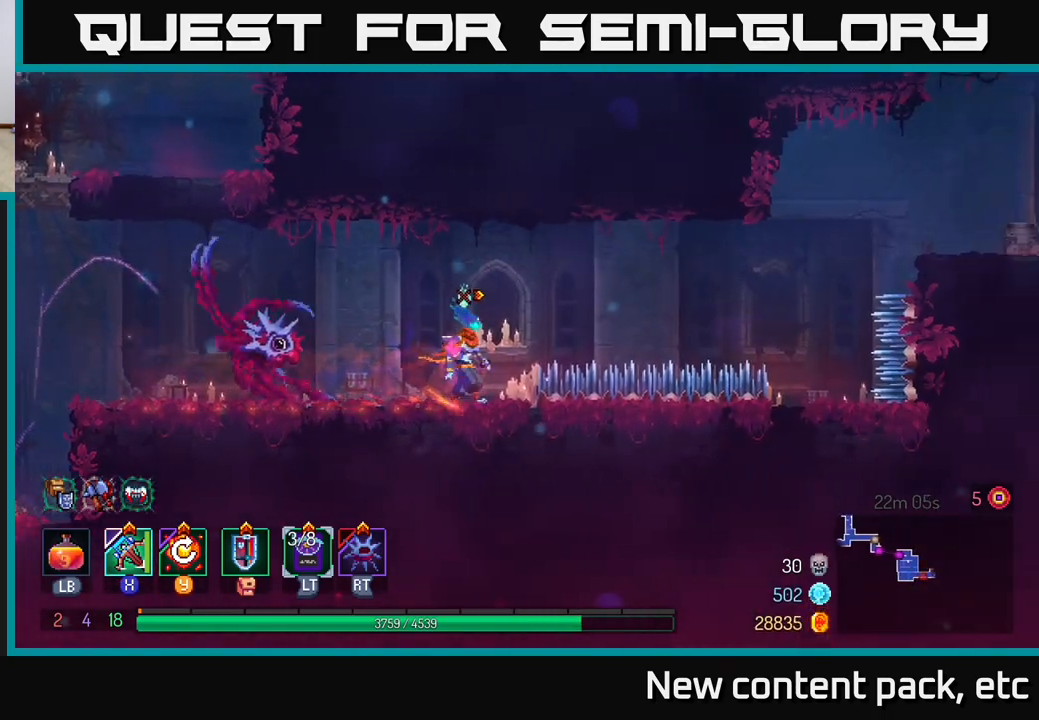
{"buttons": [], "left_stick": "right", "right_stick": "center", "events": [[50, "A", "down"], [233, "A", "up"], [400, "A", "down"], [483, "A", "up"]]}
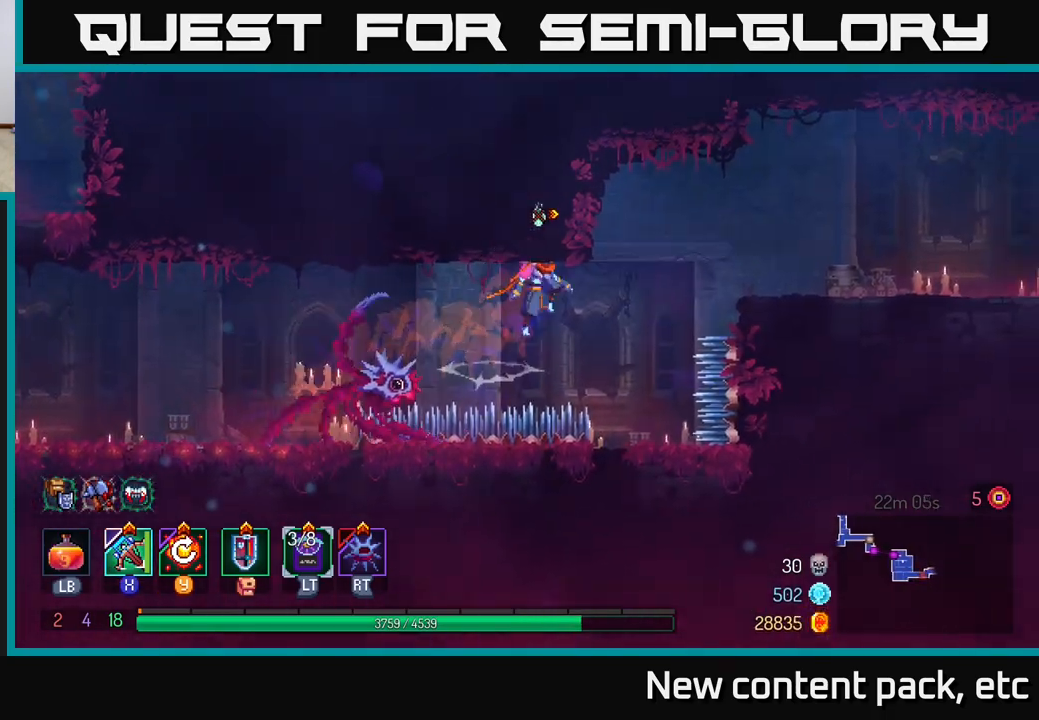
{"buttons": [], "left_stick": "center", "right_stick": "center", "events": [[133, "left_stick", "center"]]}
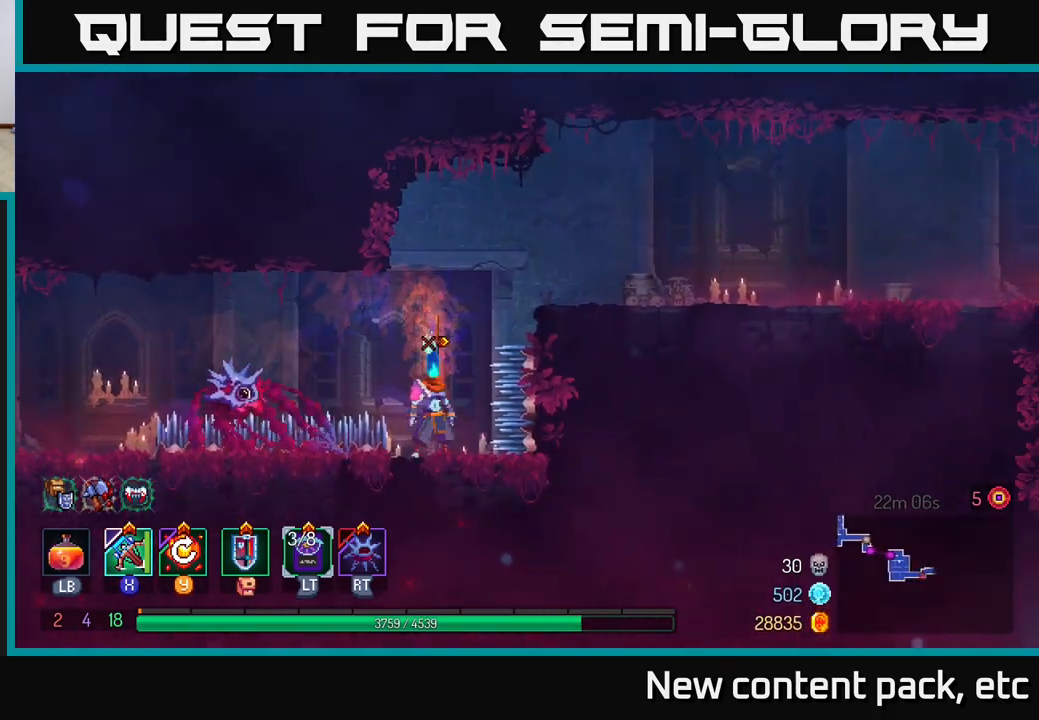
{"buttons": ["A"], "left_stick": "right", "right_stick": "center", "events": [[133, "A", "down"], [283, "A", "up"], [333, "left_stick", "right"], [367, "A", "down"]]}
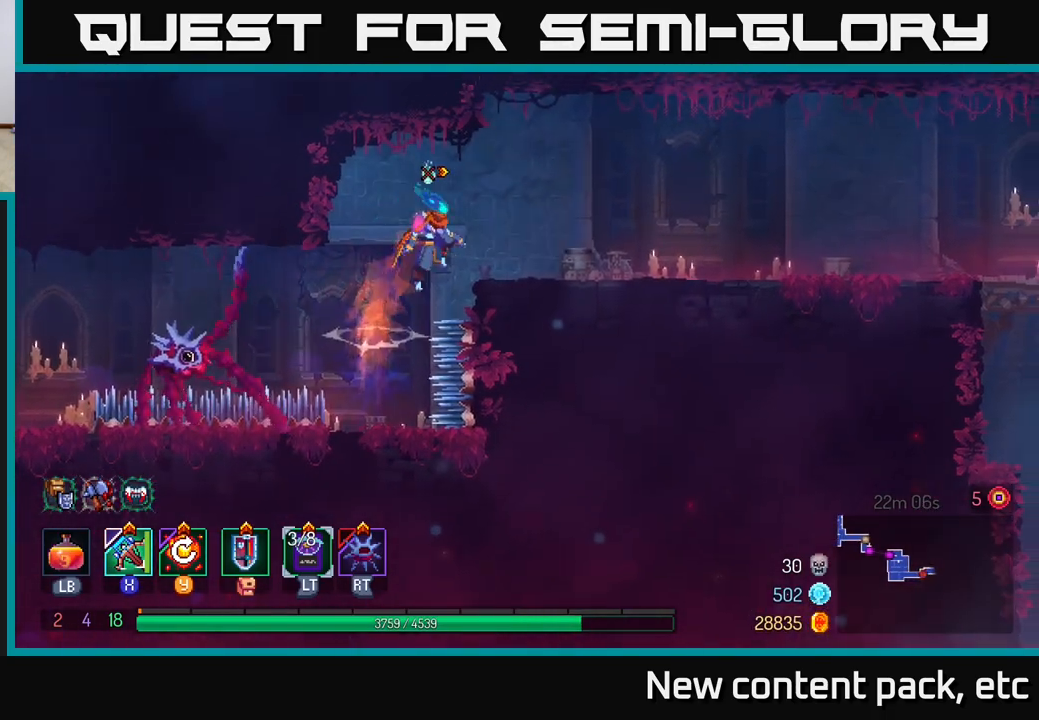
{"buttons": [], "left_stick": "right", "right_stick": "center", "events": [[67, "A", "up"]]}
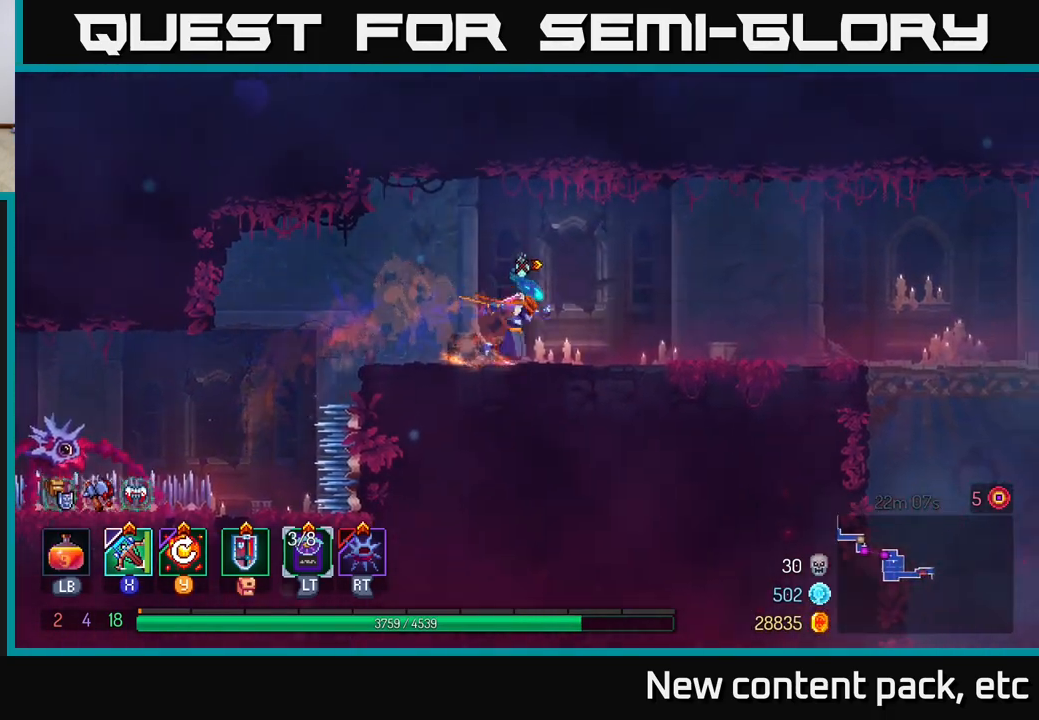
{"buttons": [], "left_stick": "right", "right_stick": "center", "events": []}
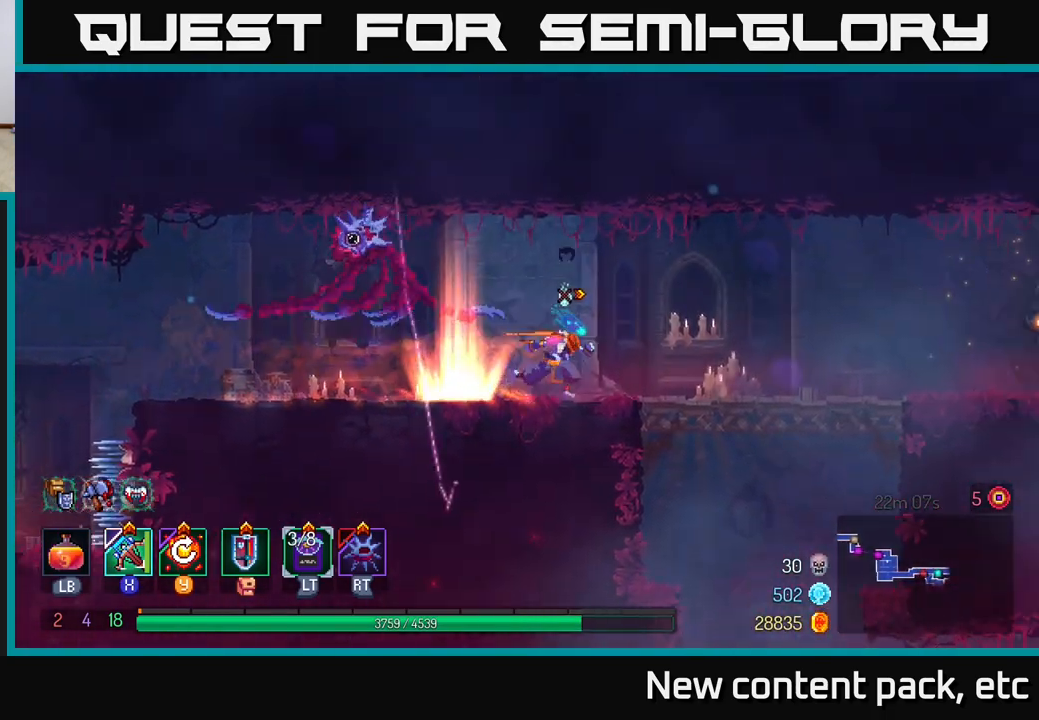
{"buttons": [], "left_stick": "right", "right_stick": "down", "events": [[17, "right_stick", "down"]]}
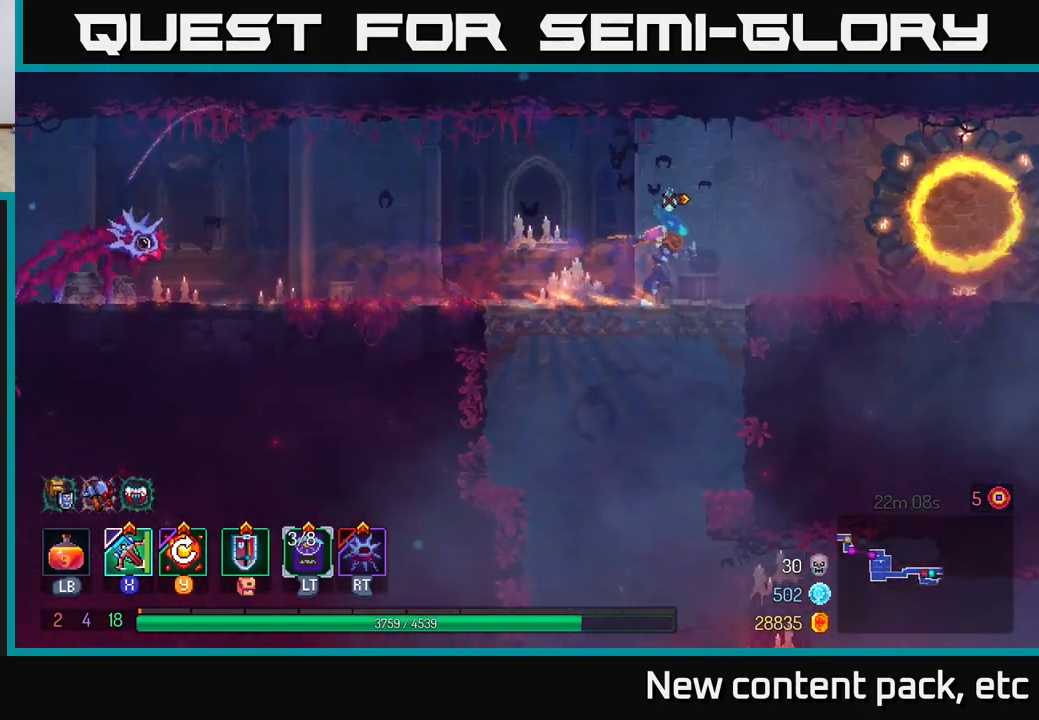
{"buttons": [], "left_stick": "left", "right_stick": "down-right", "events": [[300, "left_stick", "center"], [383, "left_stick", "left"], [433, "right_stick", "down-right"]]}
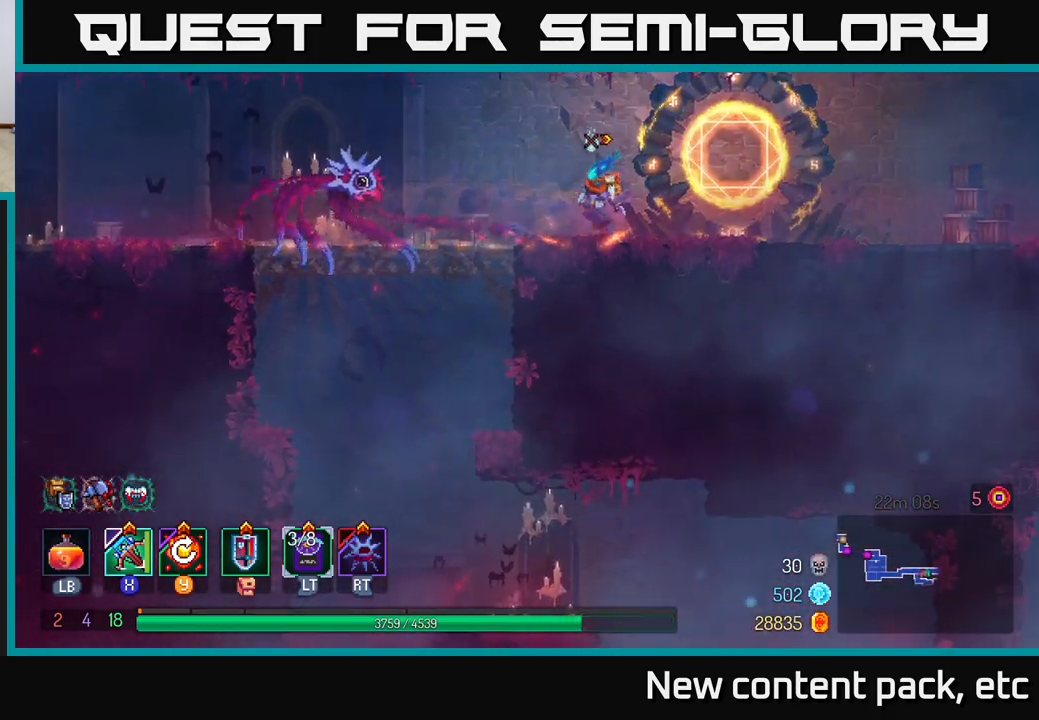
{"buttons": [], "left_stick": "down", "right_stick": "center", "events": [[150, "right_stick", "down"], [267, "left_stick", "down"], [350, "right_stick", "center"], [433, "A", "down"], [500, "A", "up"]]}
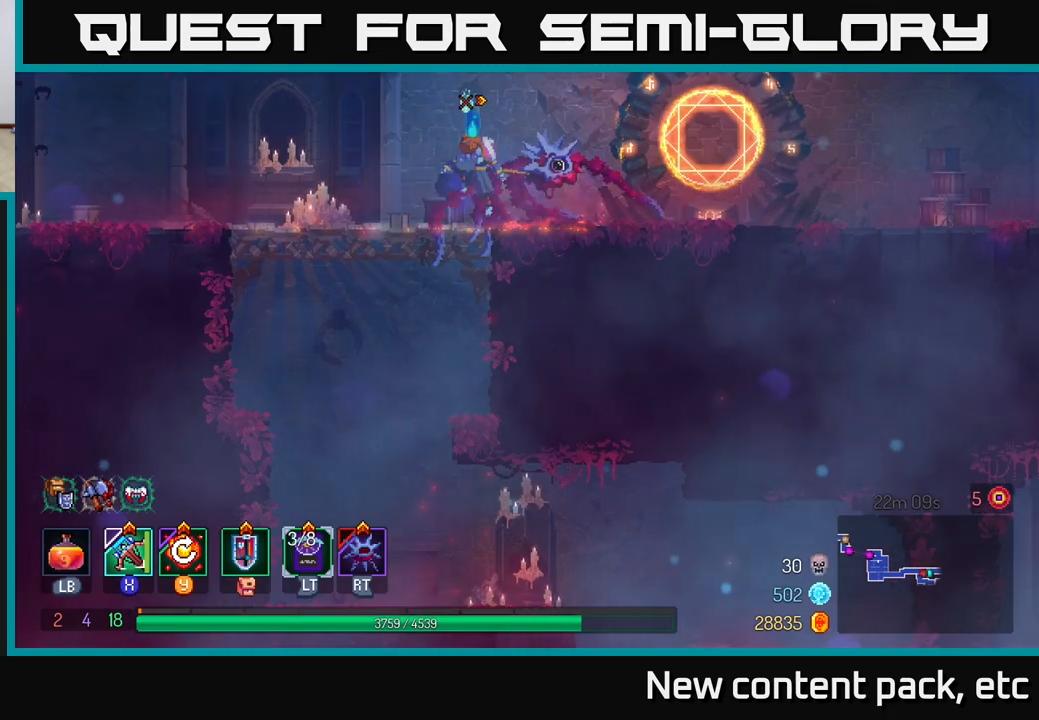
{"buttons": [], "left_stick": "center", "right_stick": "down", "events": [[50, "left_stick", "center"], [183, "right_stick", "down"]]}
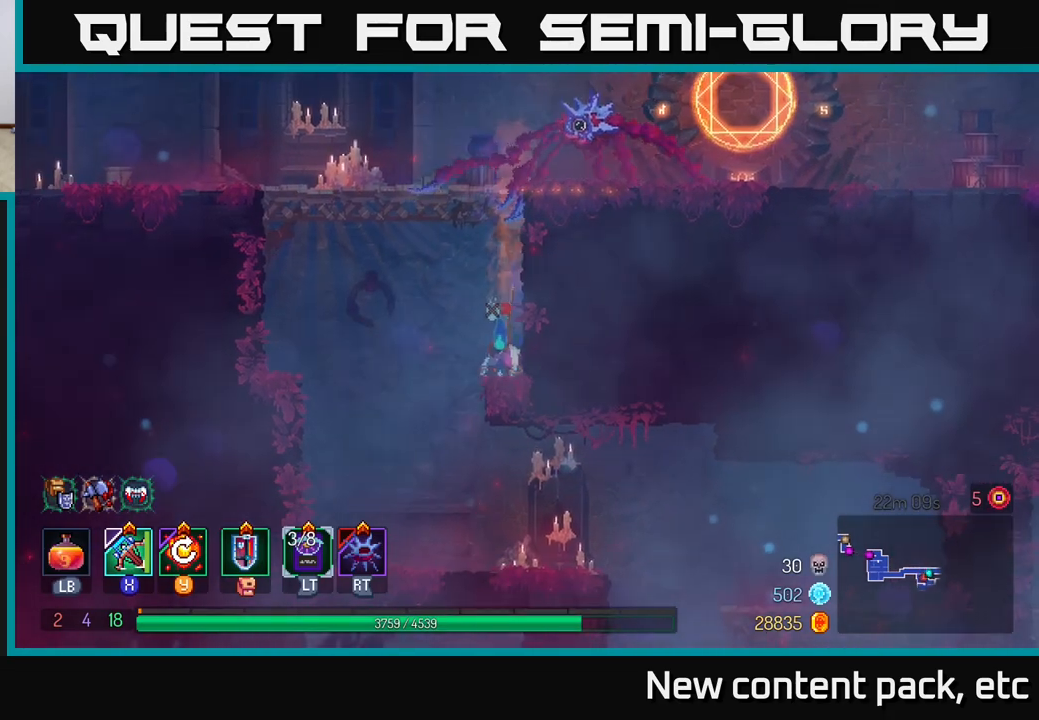
{"buttons": ["A"], "left_stick": "right", "right_stick": "center", "events": [[350, "right_stick", "center"], [433, "A", "down"], [483, "left_stick", "right"]]}
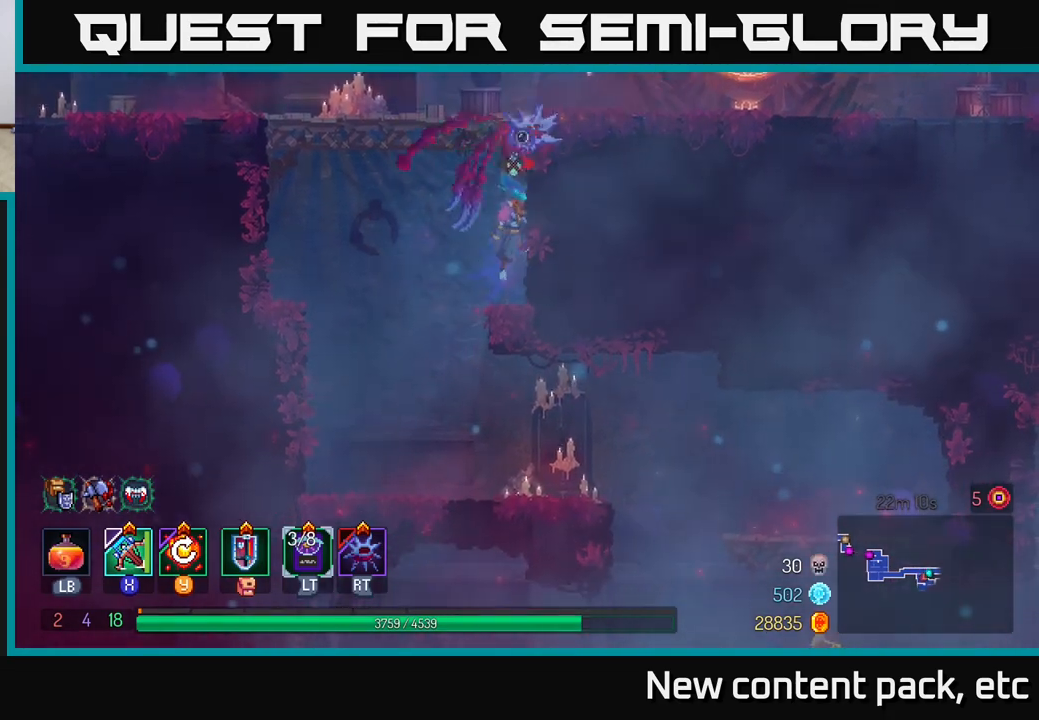
{"buttons": [], "left_stick": "right", "right_stick": "center", "events": [[50, "A", "up"], [117, "A", "down"], [233, "A", "up"]]}